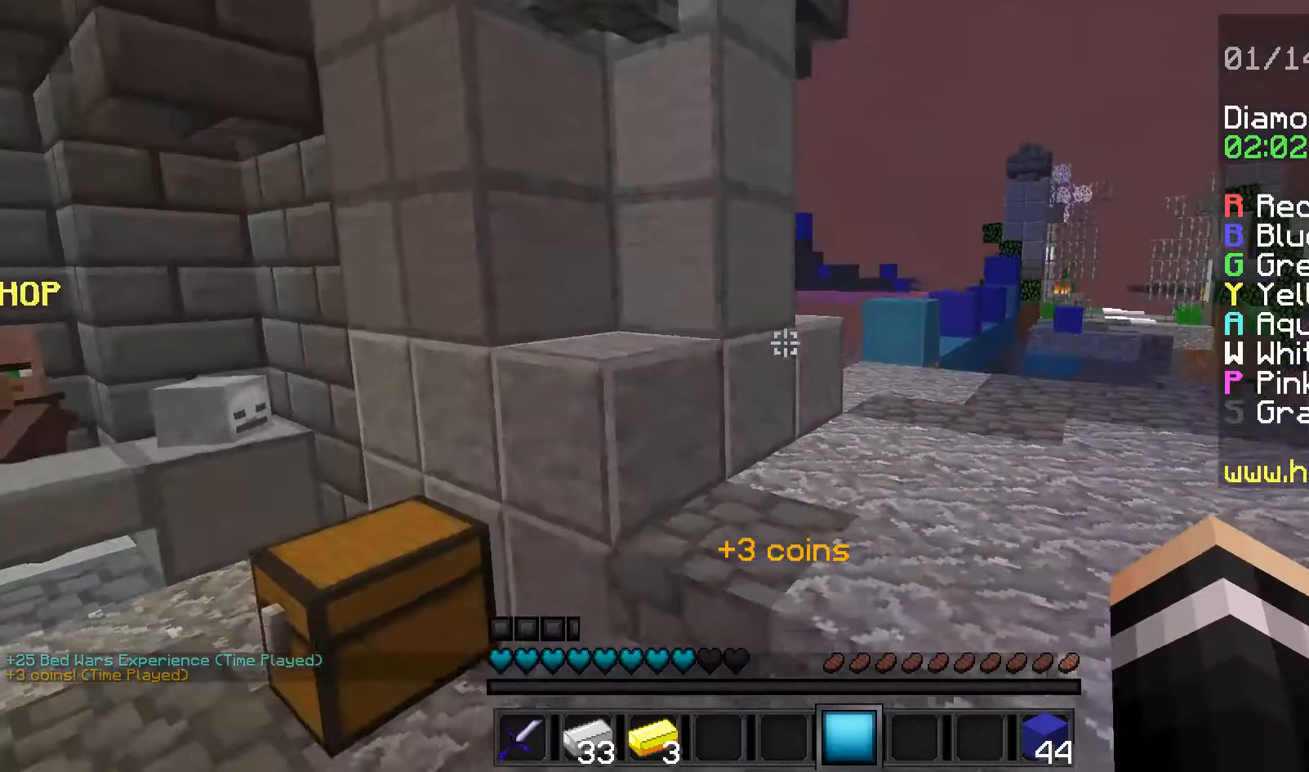
Gameplay with keyboard and mouse; each line is a JSON object with the keys and mouse buttons held at the frame after it. "events" lists presses ("down") and releases ("up") of "a", "d", "s", "w", "mouse_left" and "mouse_right" between this image and that frame as [ms after this image, input, new state], when the widget could be followed in between. "mouse_left", "mouse_right" = the "left", "right" buttons of the "mouse" list. No other keys are recorded. Fast repeated clicks can show as one long hold. Mouse movement is not recorded.
{"keys": [], "mouse": [], "events": [[80, "w", "down"], [160, "w", "up"], [440, "d", "up"]]}
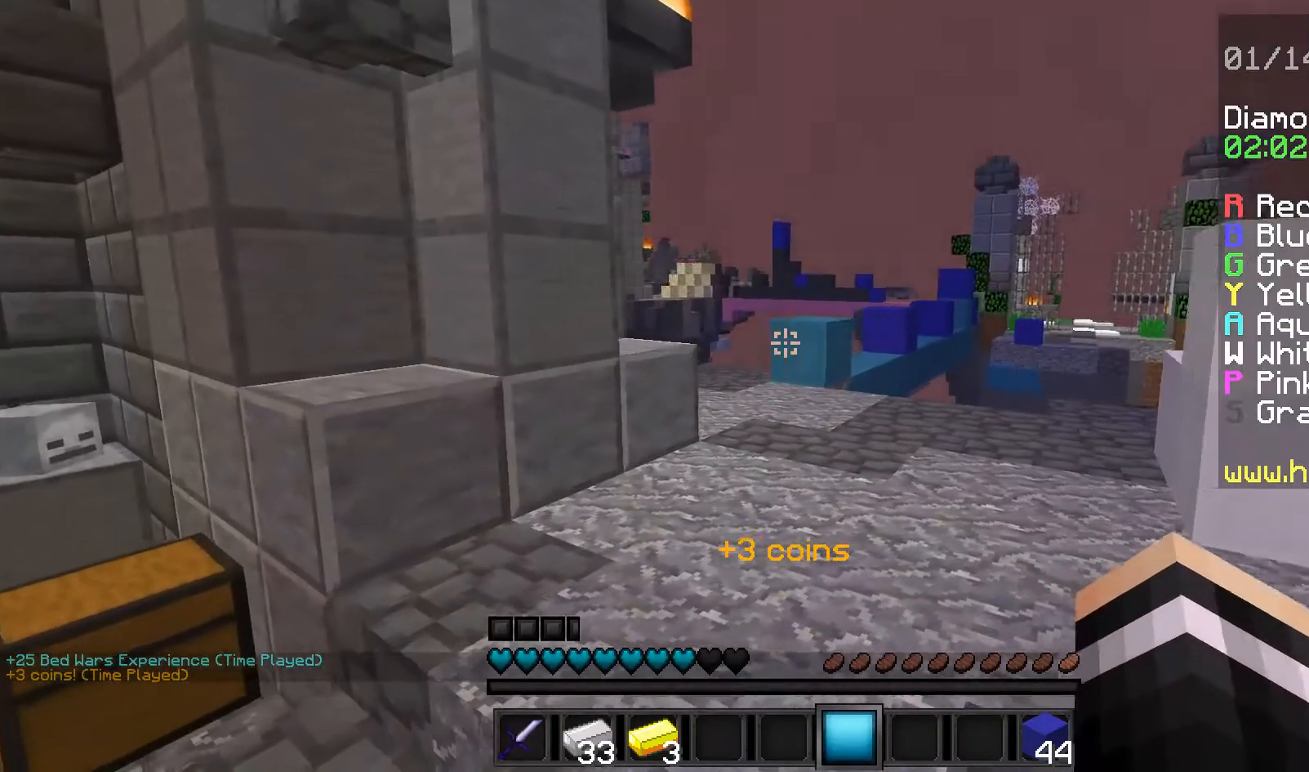
{"keys": ["w"], "mouse": [], "events": [[320, "d", "down"], [320, "s", "down"], [360, "mouse_right", "down"], [360, "s", "up"], [480, "mouse_right", "up"], [480, "w", "down"], [520, "d", "up"]]}
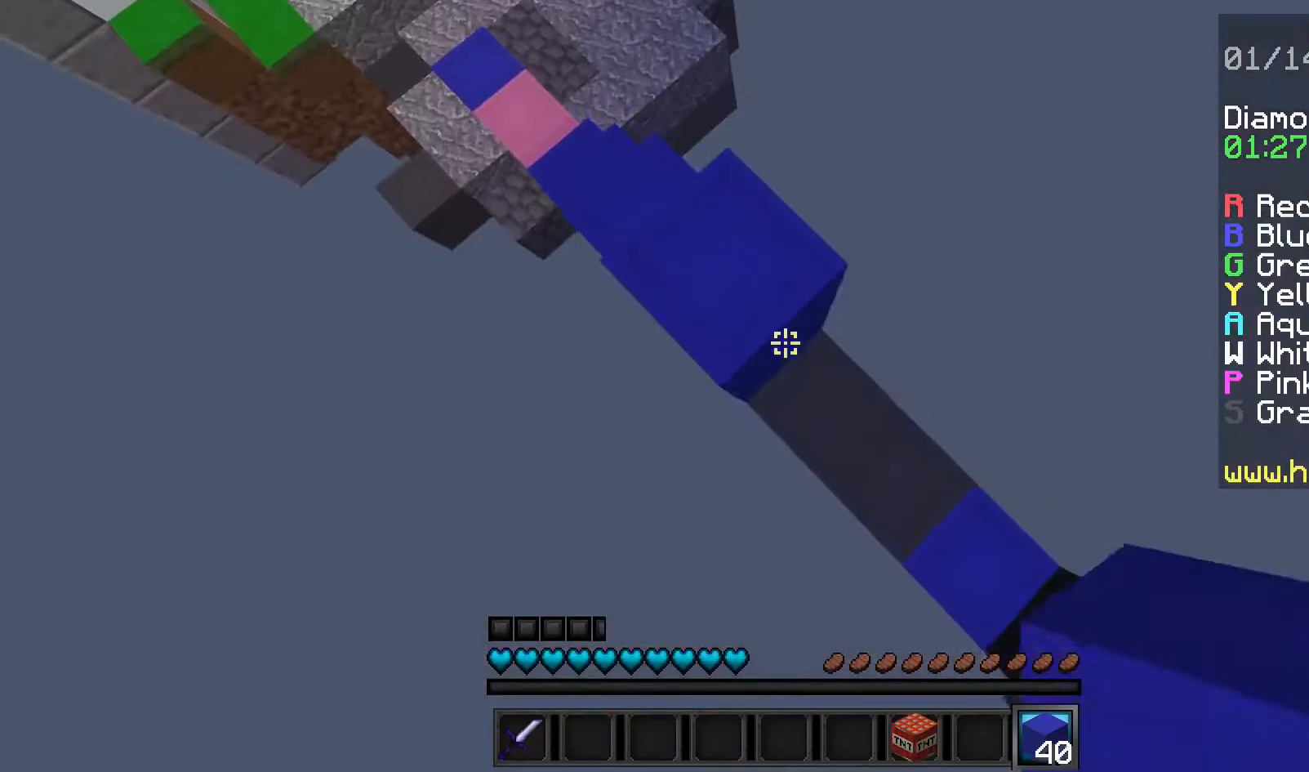
{"keys": [], "mouse": ["right"], "events": [[80, "a", "down"], [80, "mouse_right", "down"], [200, "mouse_right", "up"], [240, "mouse_right", "down"], [280, "a", "up"], [280, "mouse_right", "up"], [280, "w", "up"], [360, "mouse_right", "down"]]}
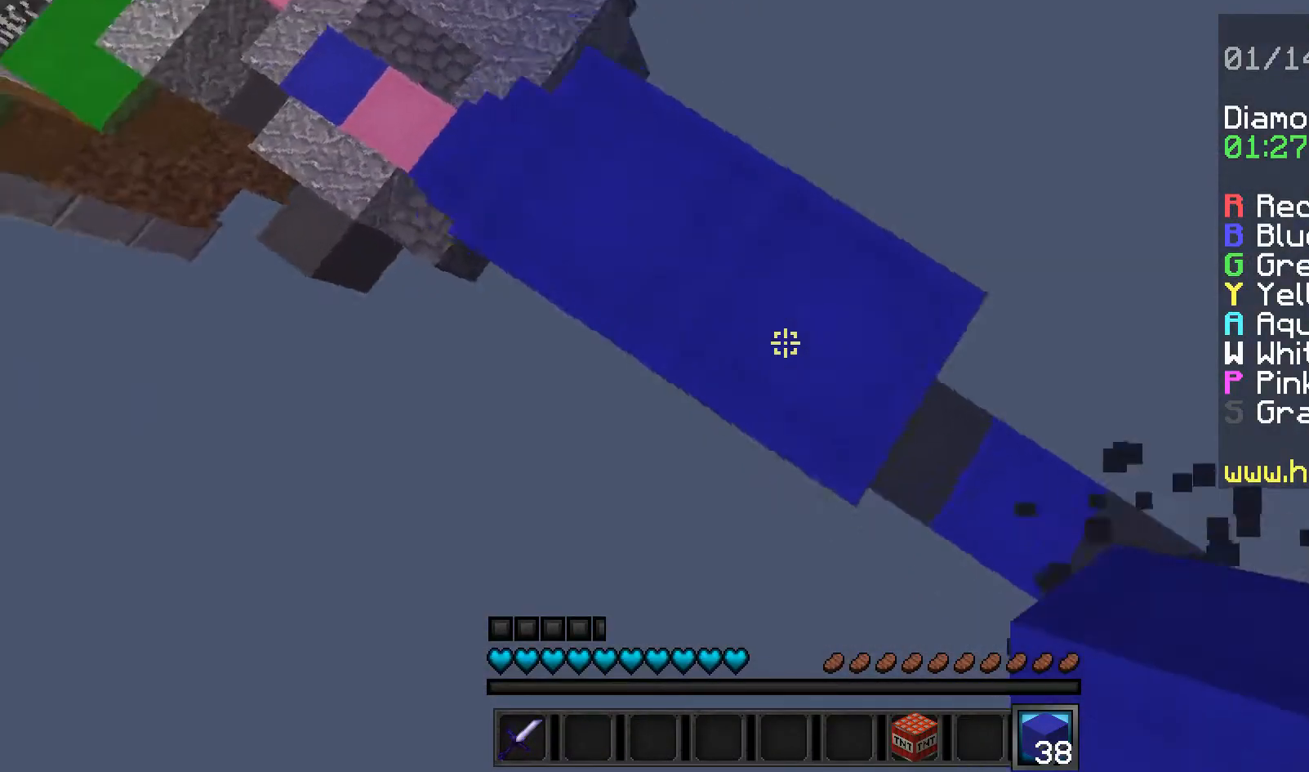
{"keys": [], "mouse": ["right"], "events": [[240, "a", "down"], [320, "a", "up"]]}
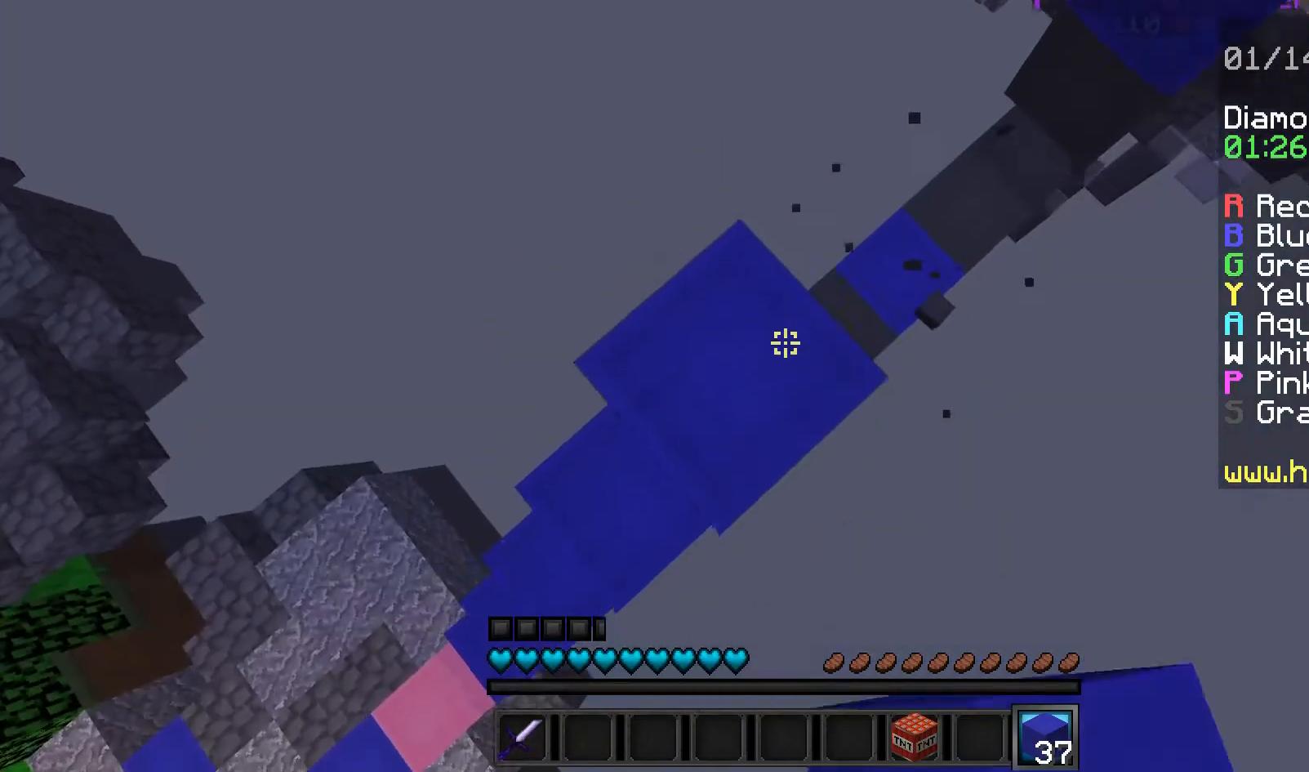
{"keys": [], "mouse": ["right"], "events": []}
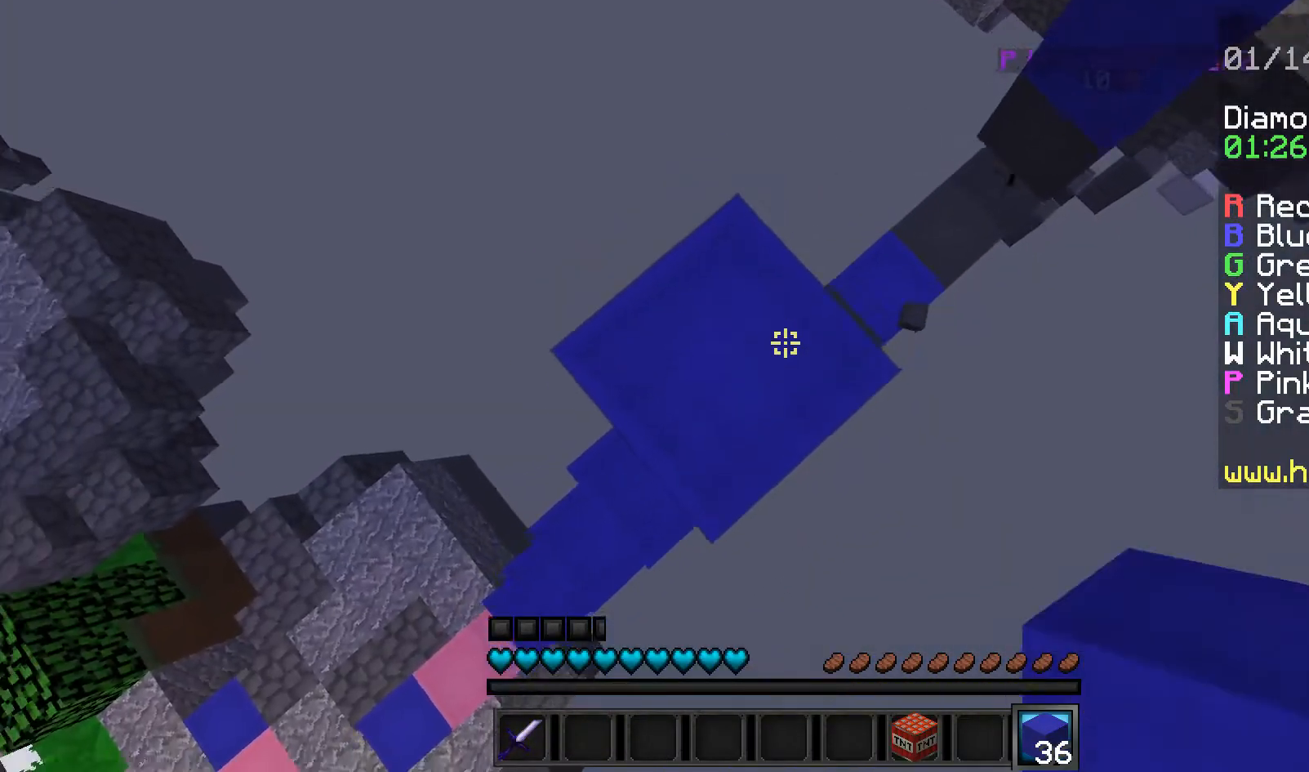
{"keys": [], "mouse": ["right"], "events": []}
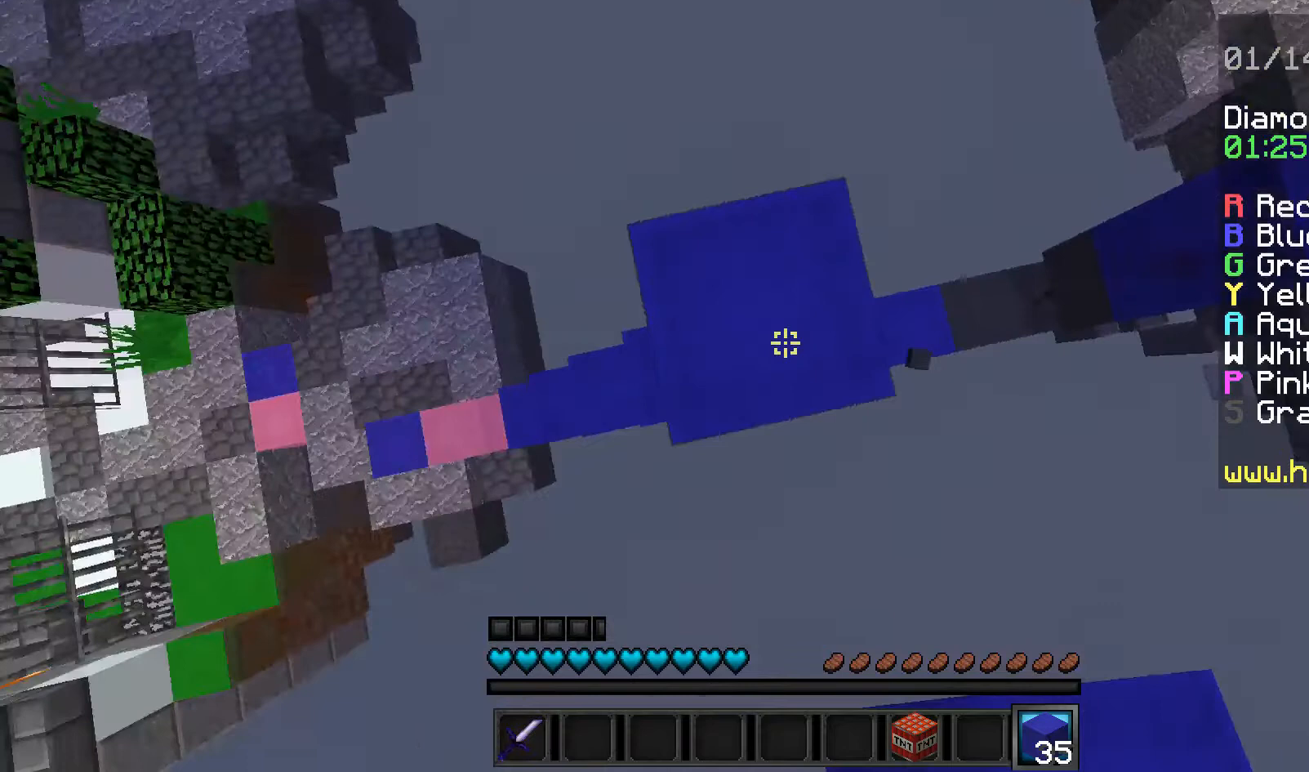
{"keys": ["d", "s"], "mouse": [], "events": [[40, "d", "down"], [200, "s", "down"], [360, "mouse_right", "up"]]}
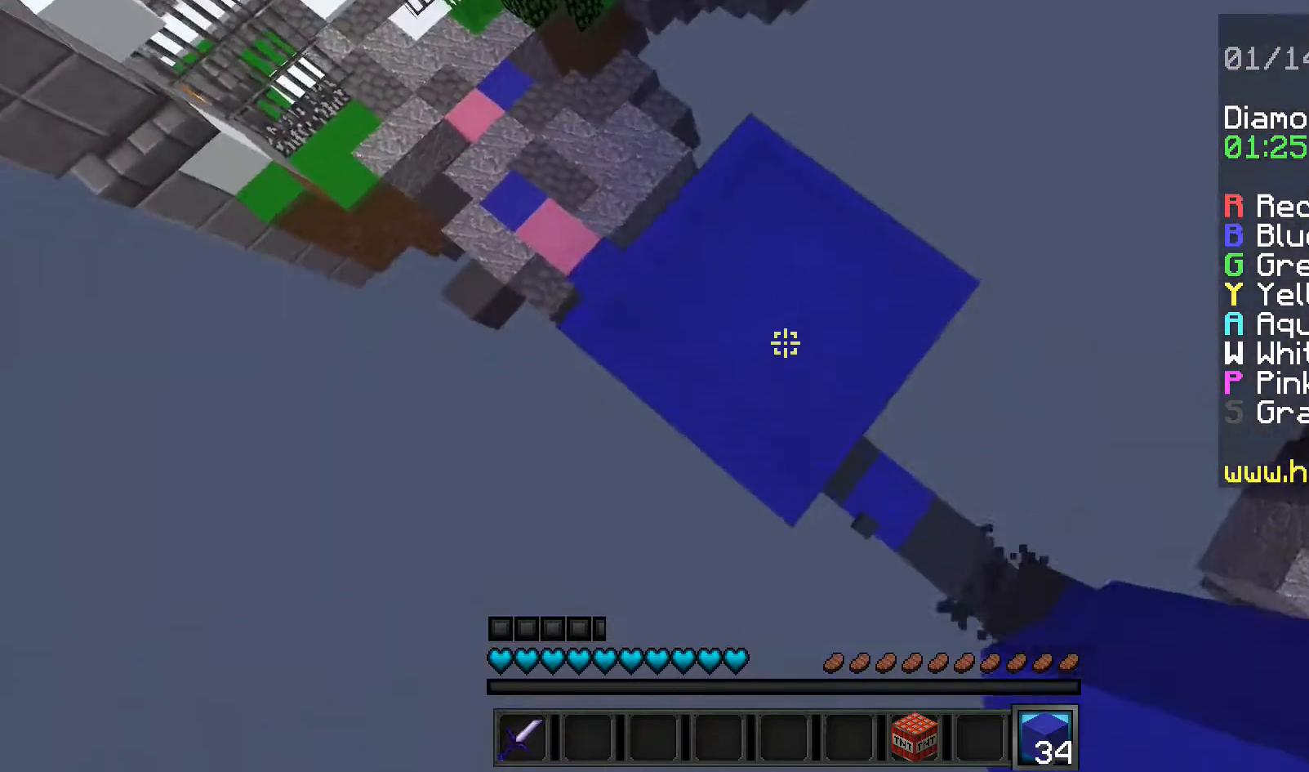
{"keys": ["d", "s"], "mouse": ["right"], "events": [[280, "mouse_right", "down"], [360, "mouse_right", "up"], [480, "mouse_right", "down"]]}
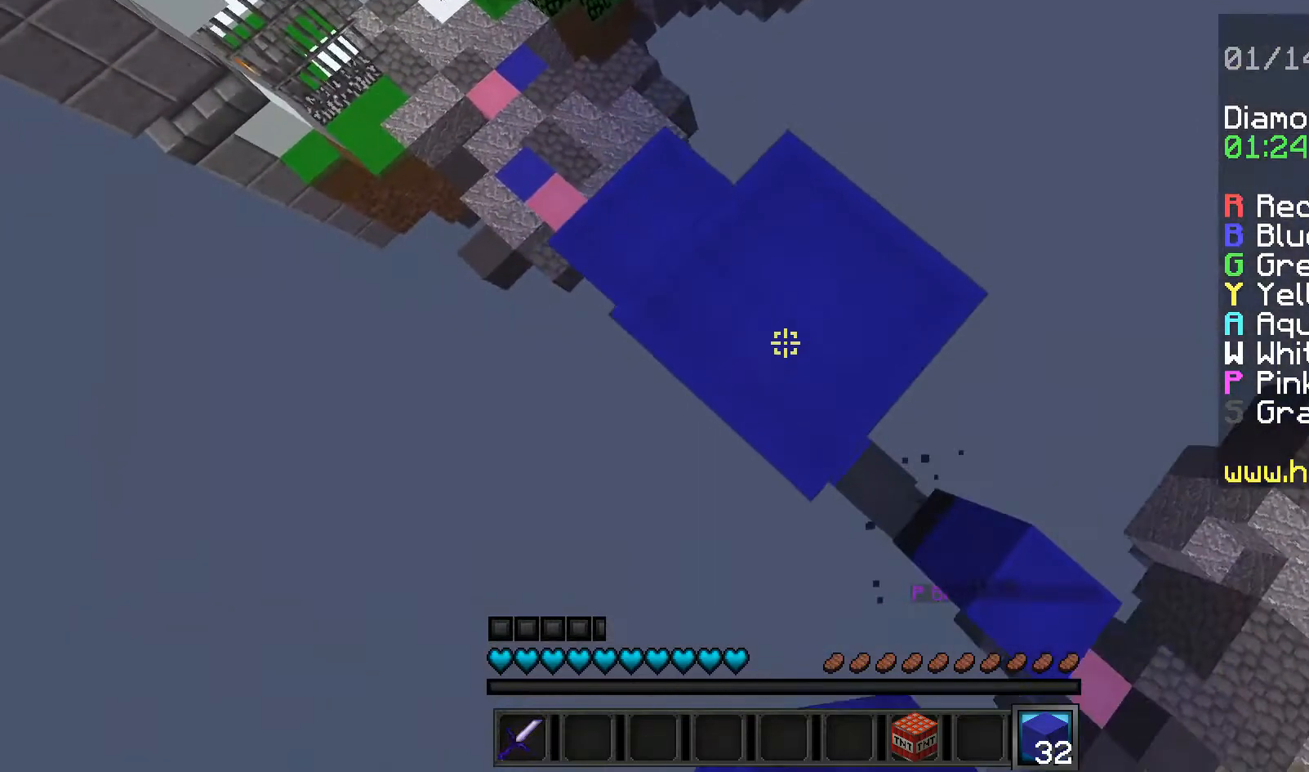
{"keys": ["d", "s"], "mouse": [], "events": [[160, "mouse_right", "up"], [320, "mouse_right", "down"], [400, "mouse_right", "up"]]}
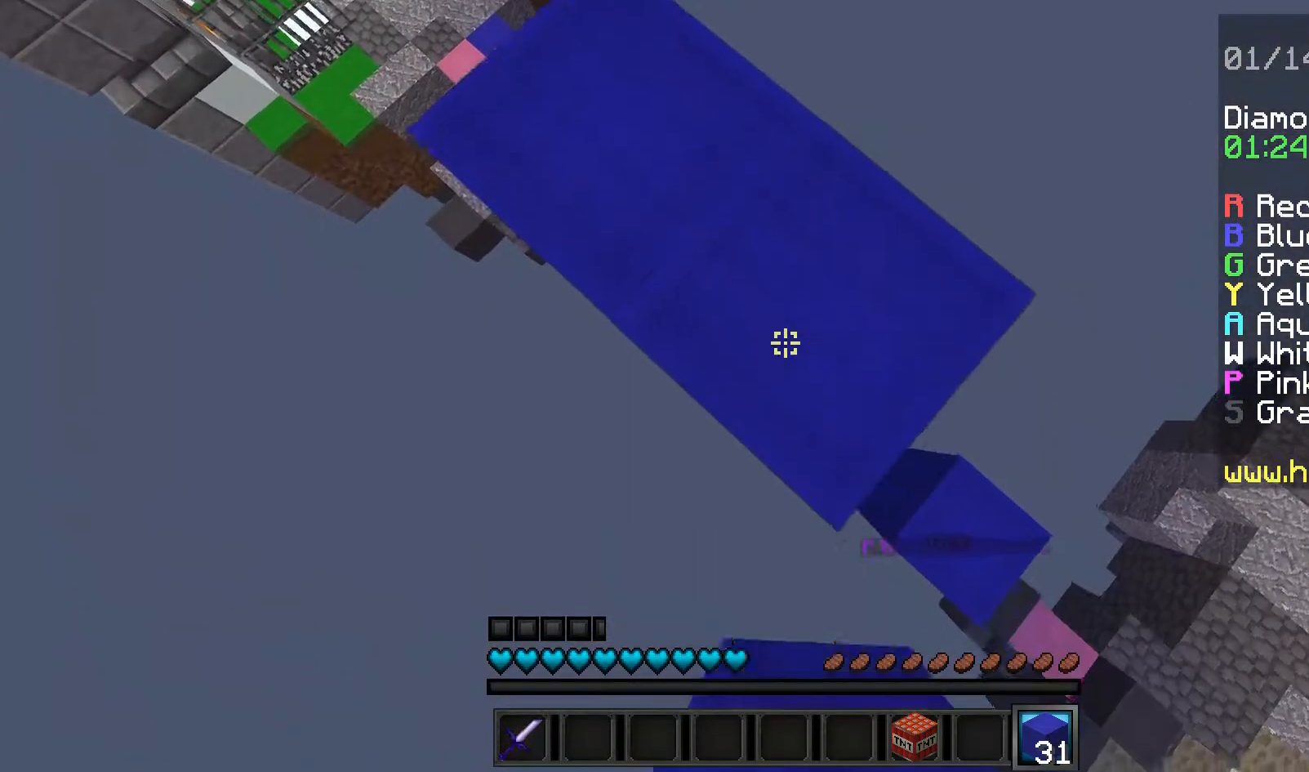
{"keys": ["w"], "mouse": ["right"], "events": [[40, "mouse_right", "down"], [120, "mouse_right", "up"], [240, "mouse_right", "down"], [320, "mouse_right", "up"], [320, "s", "up"], [360, "mouse_right", "down"], [440, "mouse_right", "up"], [440, "w", "down"], [480, "mouse_right", "down"], [520, "d", "up"]]}
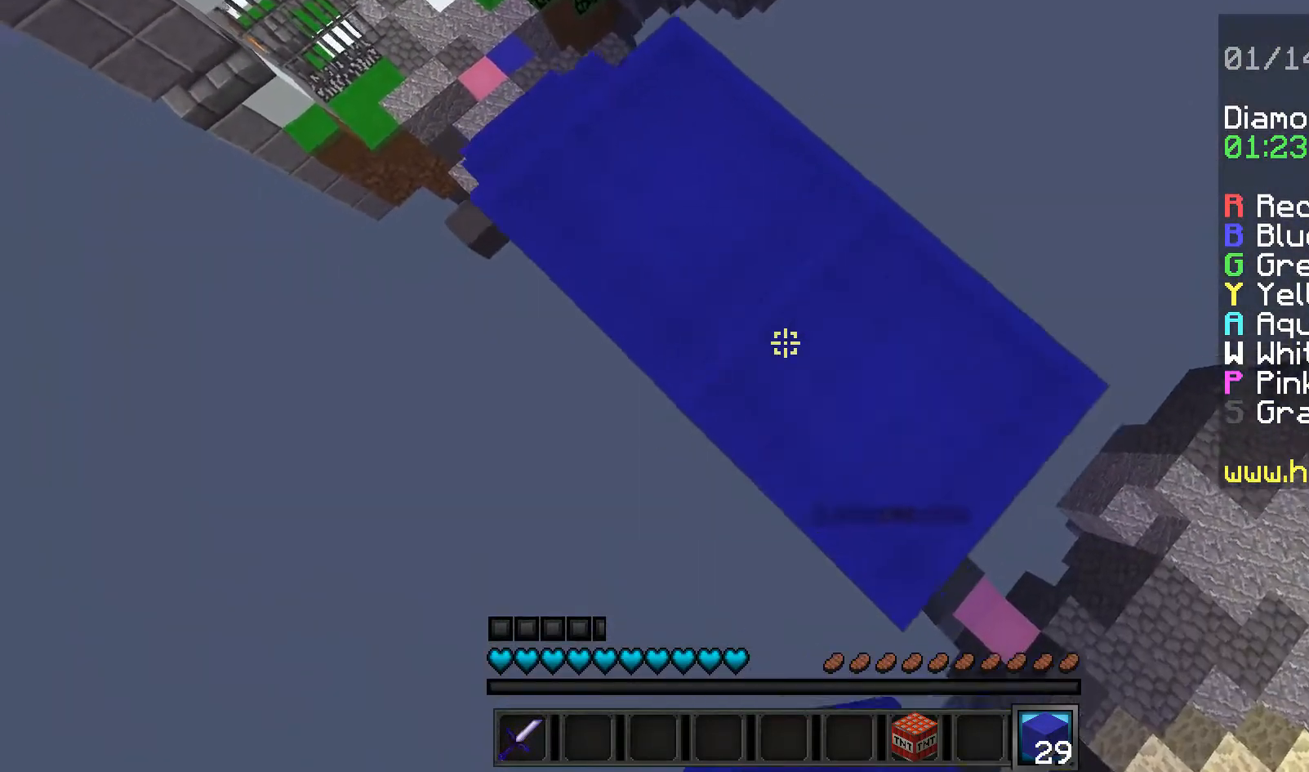
{"keys": ["d", "s"], "mouse": [], "events": [[40, "mouse_right", "up"], [120, "a", "down"], [120, "mouse_right", "down"], [120, "w", "up"], [160, "d", "down"], [200, "mouse_right", "up"], [240, "a", "up"], [320, "s", "down"]]}
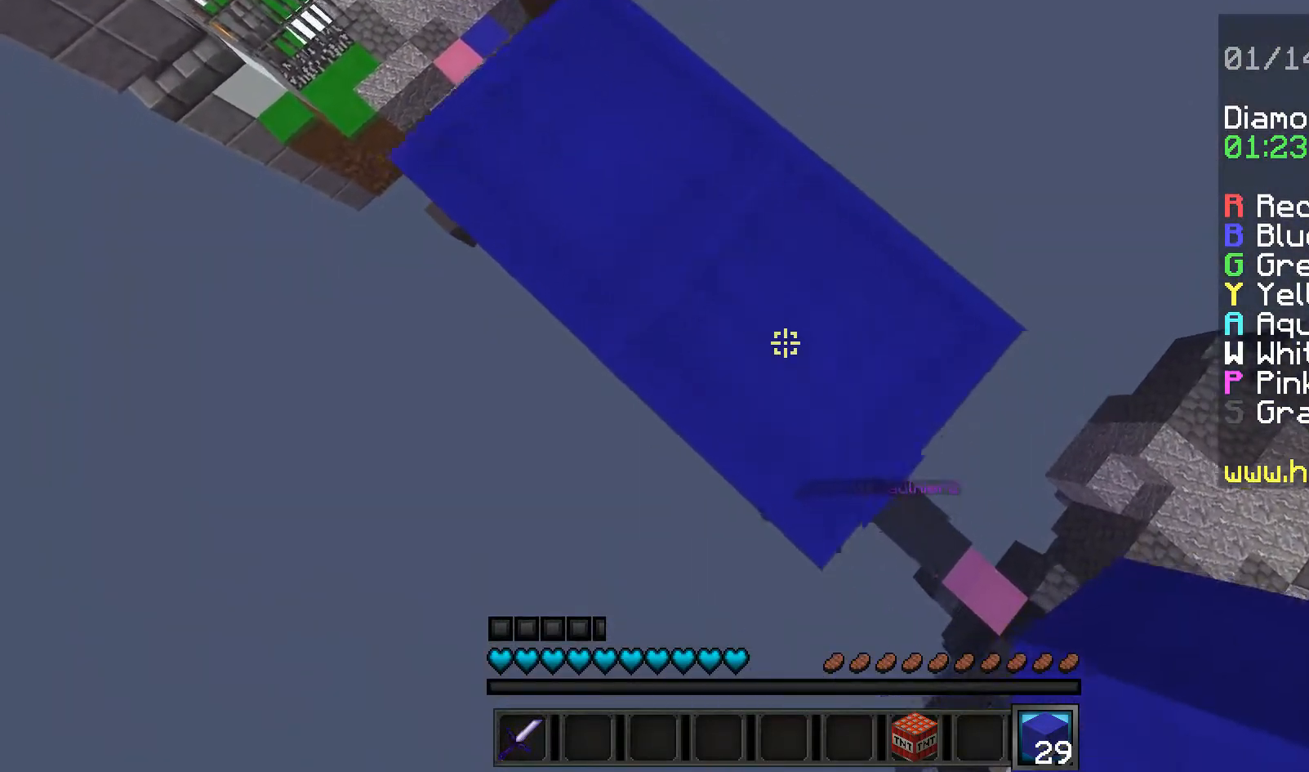
{"keys": ["d", "s"], "mouse": [], "events": [[320, "mouse_right", "down"], [440, "mouse_right", "up"]]}
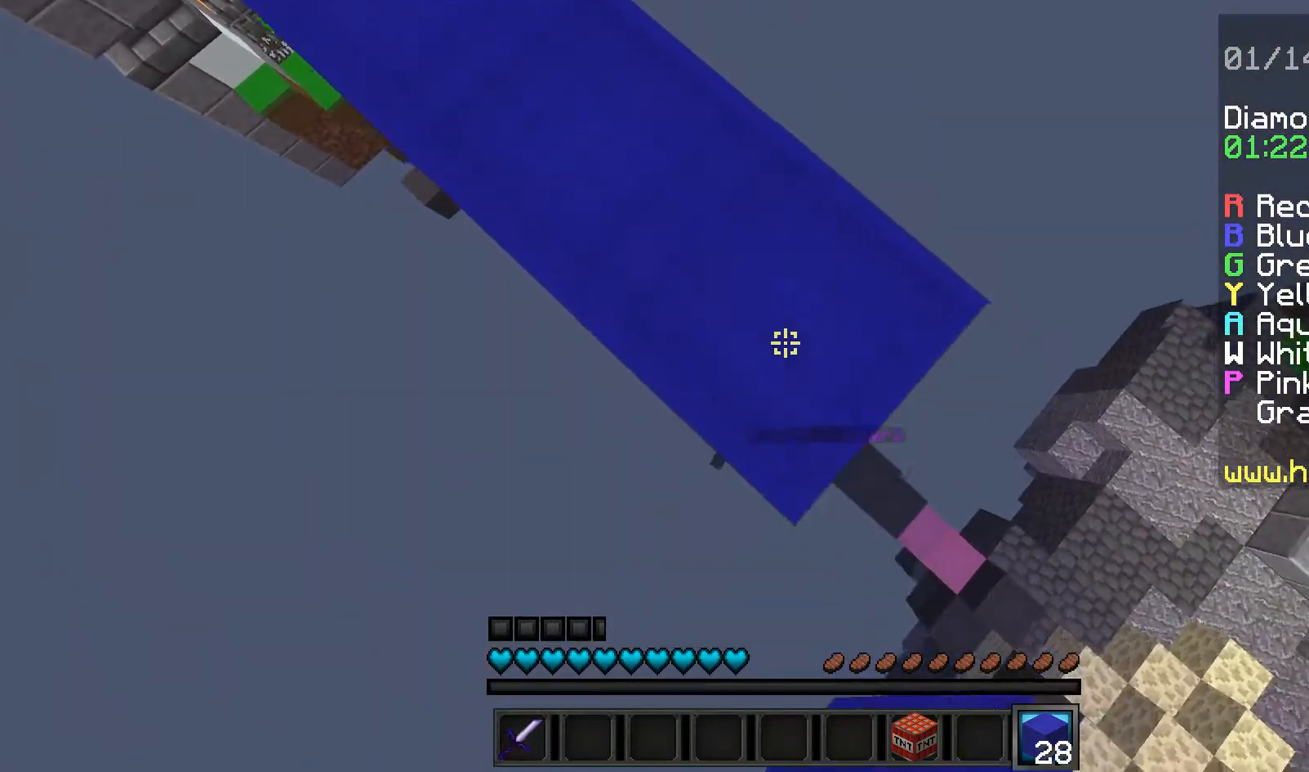
{"keys": ["d", "s"], "mouse": [], "events": [[240, "mouse_right", "down"], [360, "mouse_right", "up"]]}
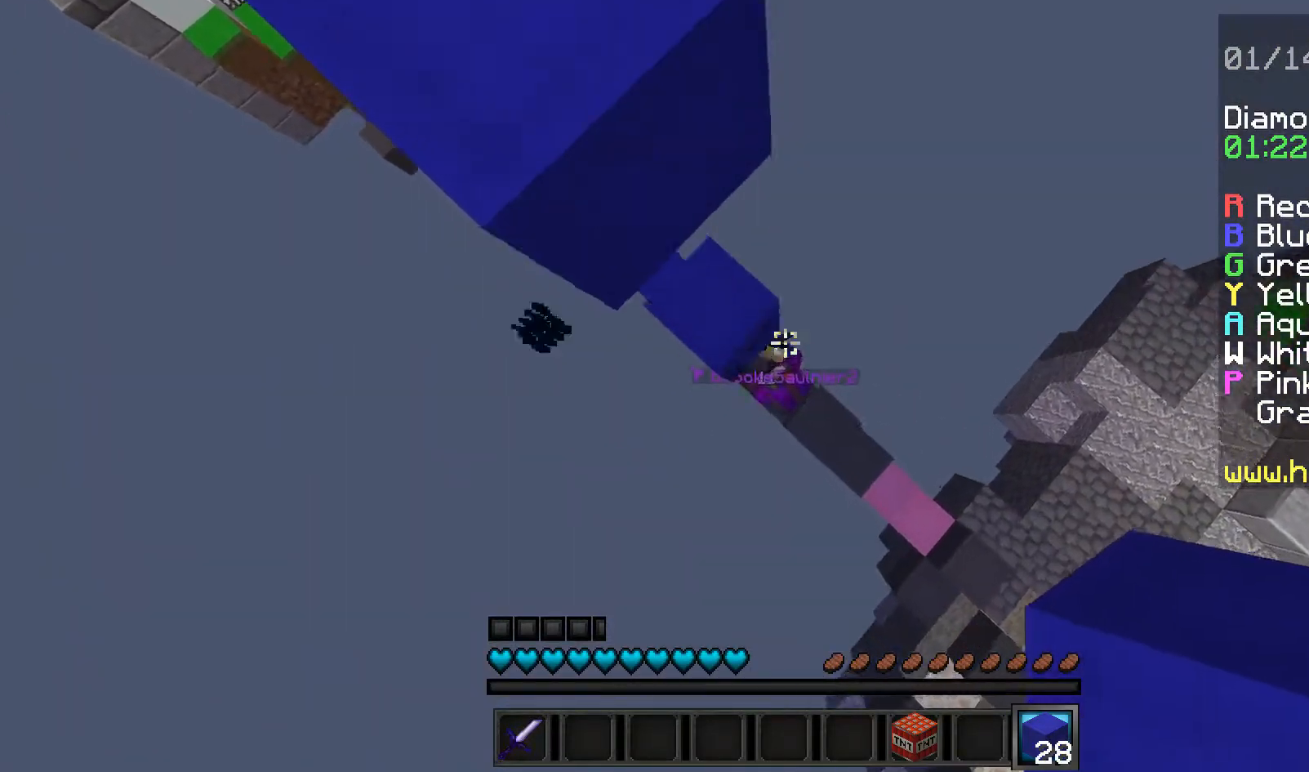
{"keys": ["d"], "mouse": [], "events": [[160, "s", "up"], [320, "mouse_right", "down"], [360, "mouse_right", "up"], [440, "a", "down"], [480, "d", "up"], [480, "mouse_right", "down"], [520, "a", "up"], [520, "d", "down"], [520, "mouse_right", "up"]]}
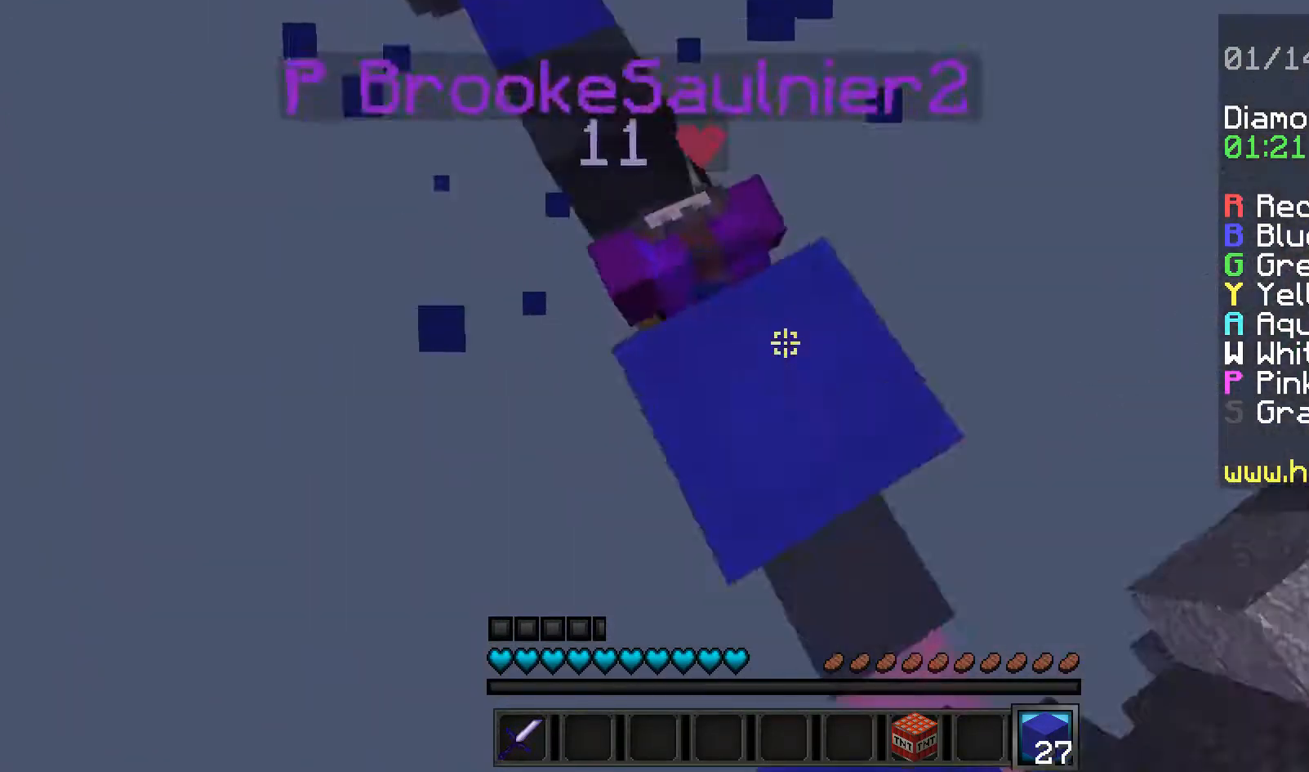
{"keys": [], "mouse": ["left", "right"], "events": [[120, "d", "up"], [160, "mouse_left", "down"], [240, "mouse_left", "up"], [320, "mouse_left", "down"], [360, "mouse_left", "up"], [400, "mouse_left", "down"], [440, "mouse_right", "down"]]}
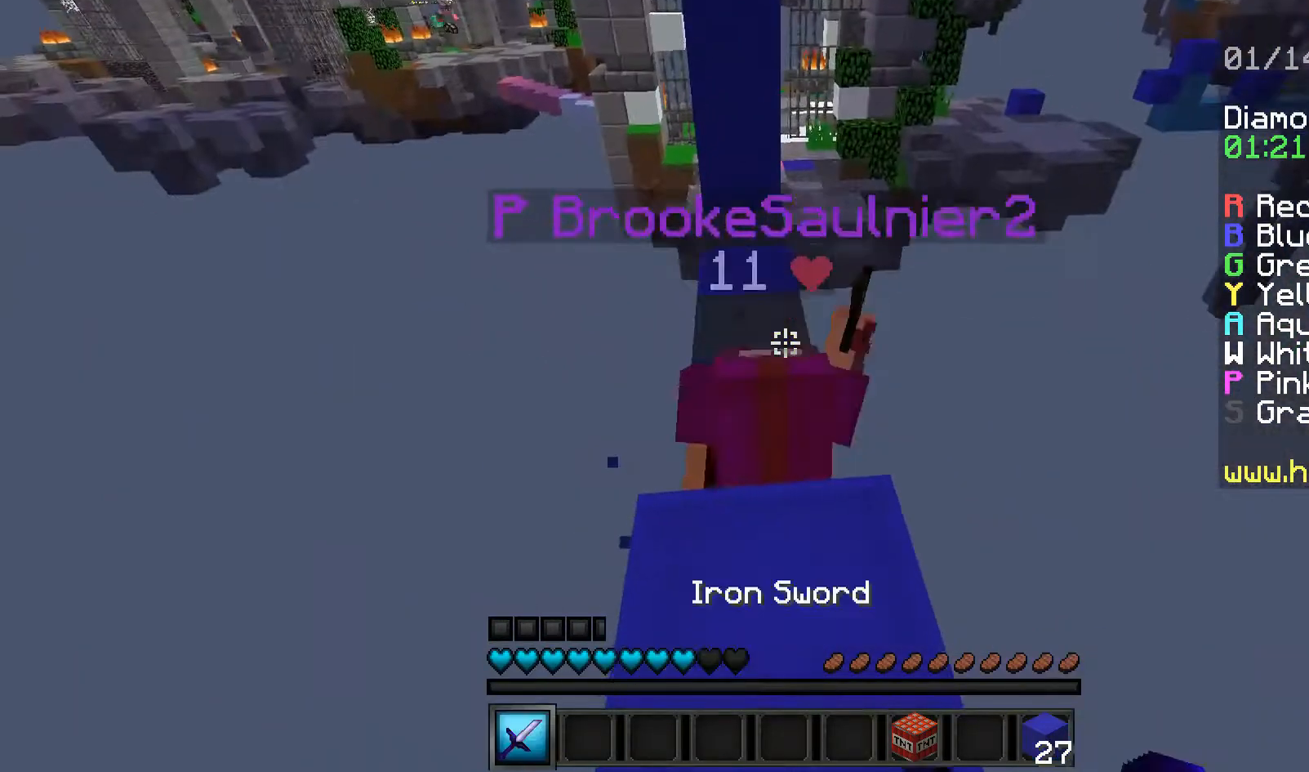
{"keys": [], "mouse": [], "events": [[40, "a", "down"], [40, "mouse_left", "up"], [40, "mouse_right", "up"], [80, "mouse_left", "down"], [120, "a", "up"], [160, "mouse_left", "up"], [240, "mouse_left", "down"], [240, "mouse_right", "down"], [280, "mouse_left", "up"], [280, "mouse_right", "up"], [360, "mouse_left", "down"], [360, "mouse_right", "down"], [440, "mouse_right", "up"], [480, "mouse_left", "up"]]}
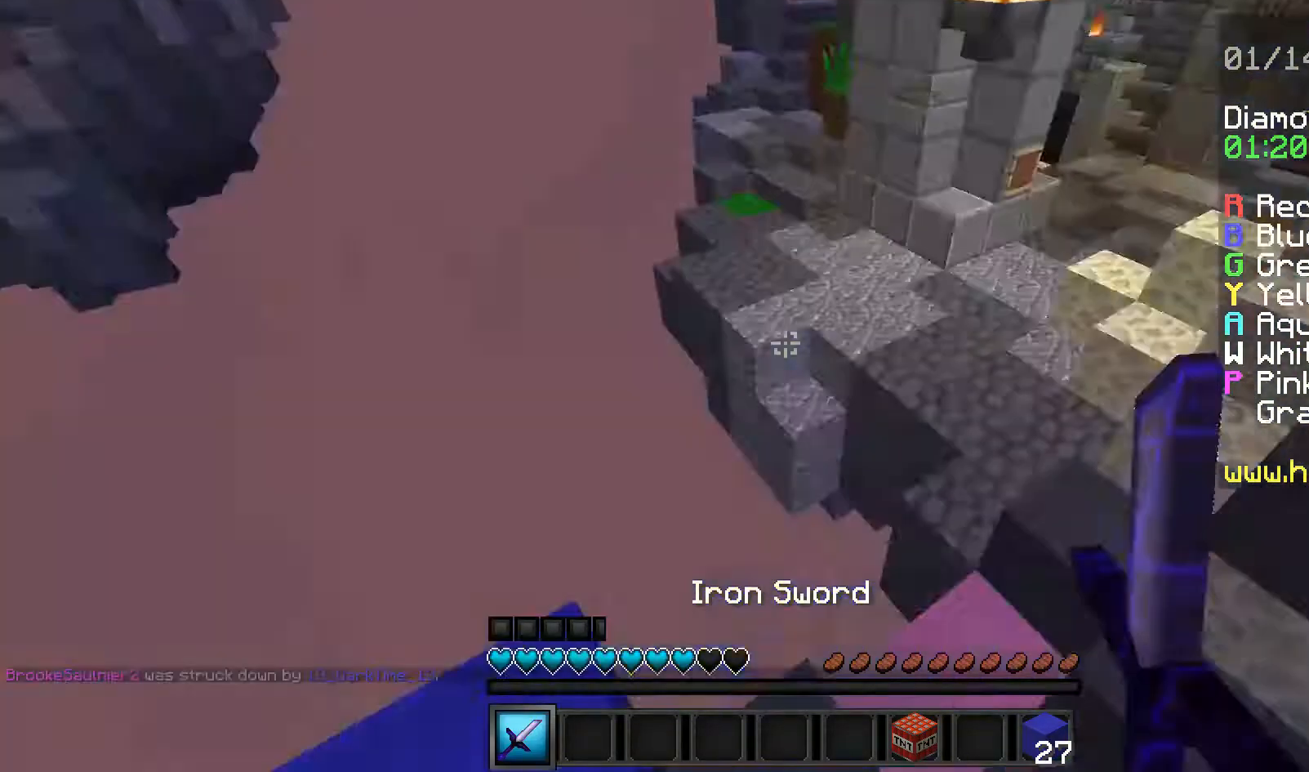
{"keys": ["w"], "mouse": [], "events": [[40, "w", "down"], [320, "d", "down"], [440, "d", "up"]]}
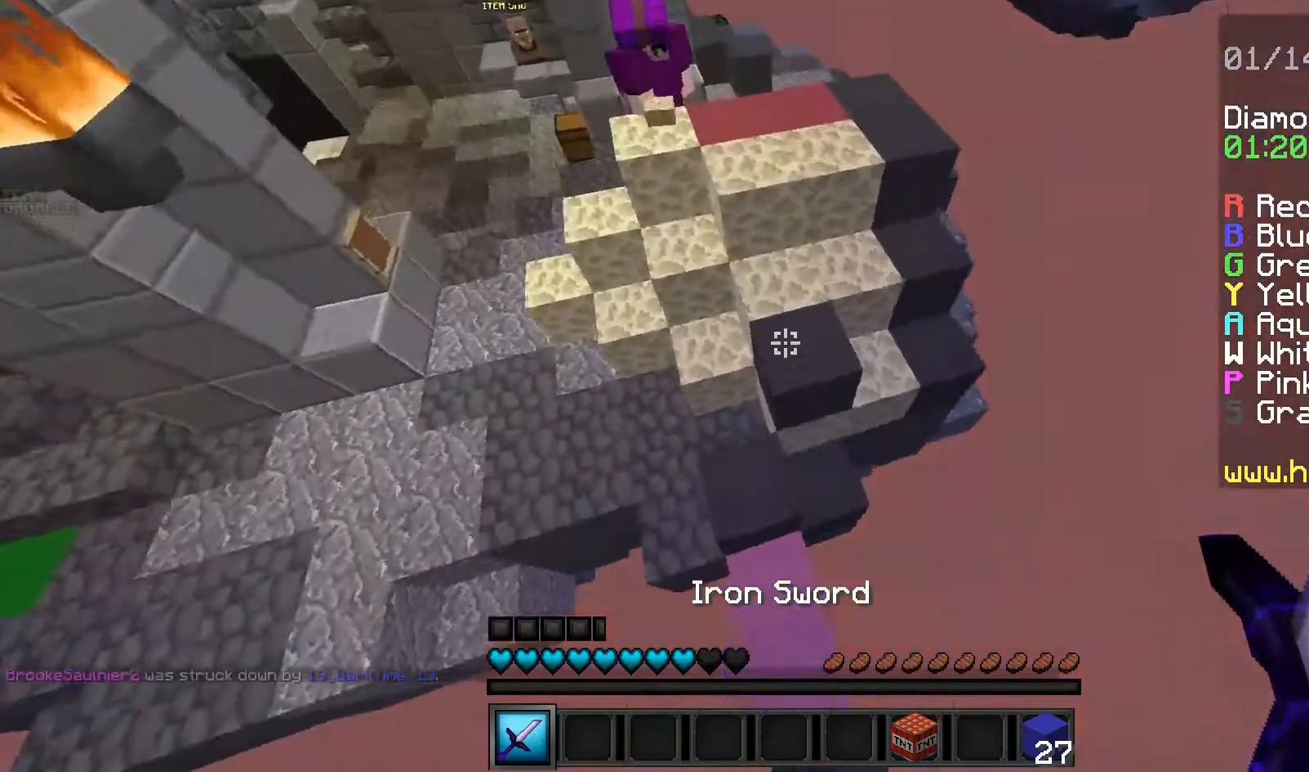
{"keys": ["d", "w"], "mouse": [], "events": [[120, "d", "down"], [280, "d", "up"], [320, "d", "down"]]}
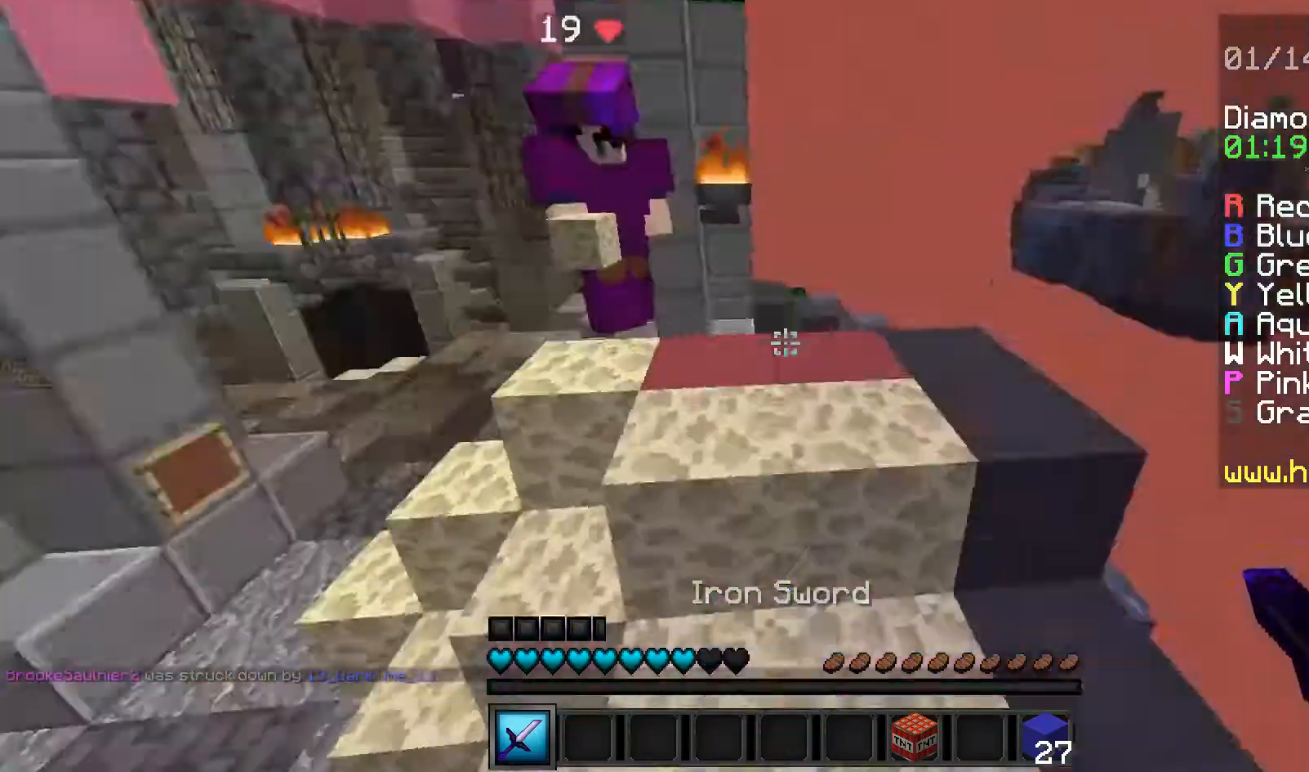
{"keys": ["d", "w"], "mouse": ["left"], "events": [[120, "mouse_left", "down"], [200, "mouse_left", "up"], [240, "mouse_left", "down"], [360, "mouse_left", "up"], [400, "mouse_left", "down"]]}
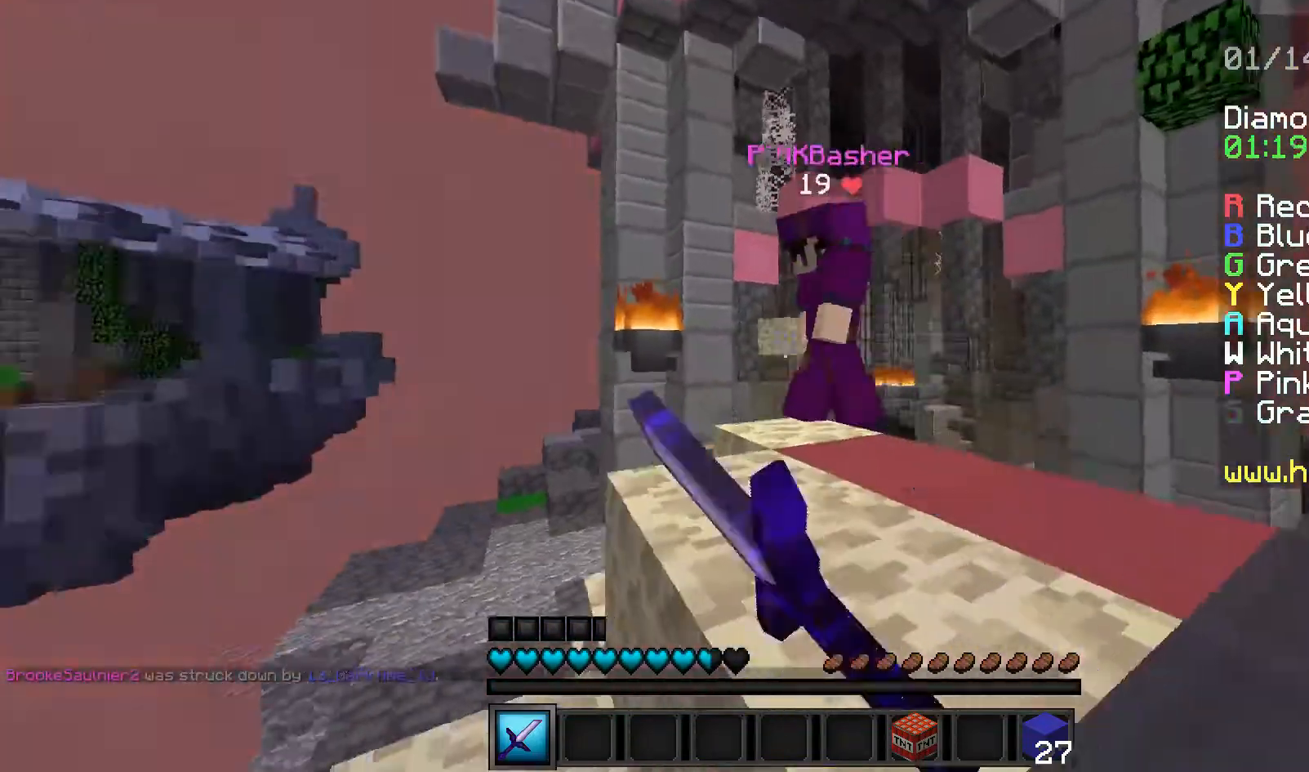
{"keys": ["d", "w"], "mouse": ["left"], "events": [[40, "mouse_left", "up"], [80, "mouse_left", "down"], [80, "mouse_right", "down"], [120, "mouse_right", "up"], [160, "mouse_left", "up"], [240, "mouse_left", "down"], [240, "mouse_right", "down"], [280, "mouse_left", "up"], [280, "mouse_right", "up"], [360, "mouse_left", "down"], [360, "mouse_right", "down"], [440, "mouse_right", "up"], [480, "mouse_left", "up"], [520, "mouse_left", "down"]]}
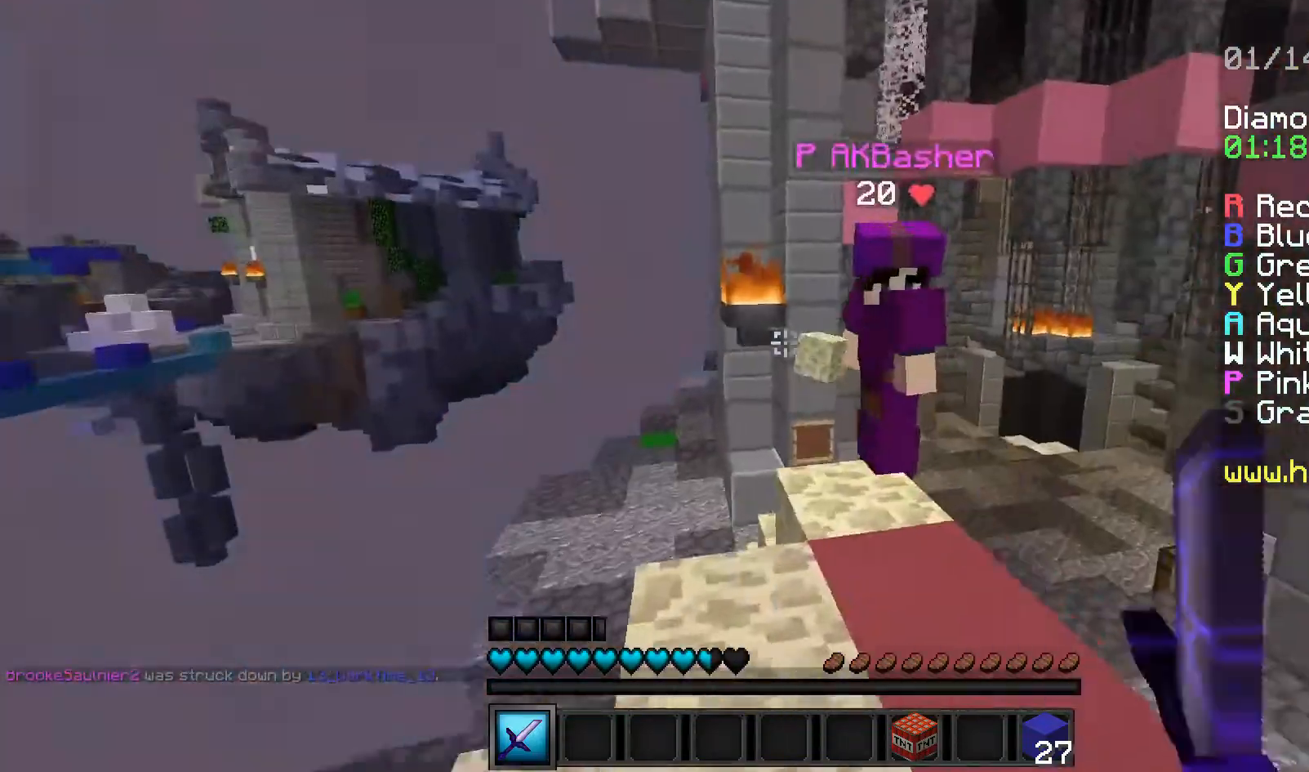
{"keys": ["a", "w"], "mouse": ["left", "right"], "events": [[120, "mouse_left", "up"], [160, "mouse_left", "down"], [200, "mouse_right", "down"], [240, "mouse_left", "up"], [240, "mouse_right", "up"], [320, "mouse_left", "down"], [320, "mouse_right", "down"], [400, "a", "down"], [400, "d", "up"], [400, "mouse_left", "up"], [400, "mouse_right", "up"], [440, "mouse_left", "down"], [440, "mouse_right", "down"]]}
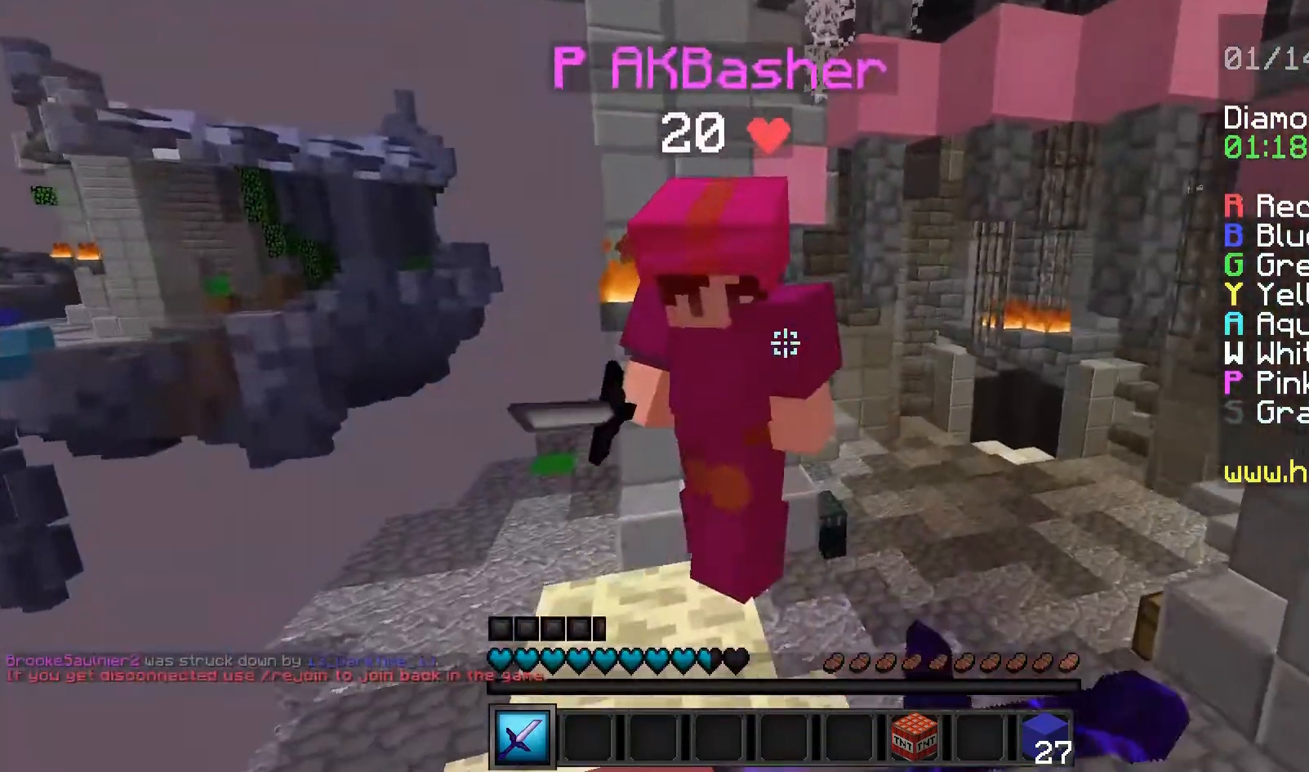
{"keys": ["s"], "mouse": [], "events": [[40, "mouse_right", "up"], [80, "mouse_left", "up"], [120, "mouse_left", "down"], [160, "w", "up"], [240, "a", "up"], [240, "mouse_left", "up"], [360, "s", "down"]]}
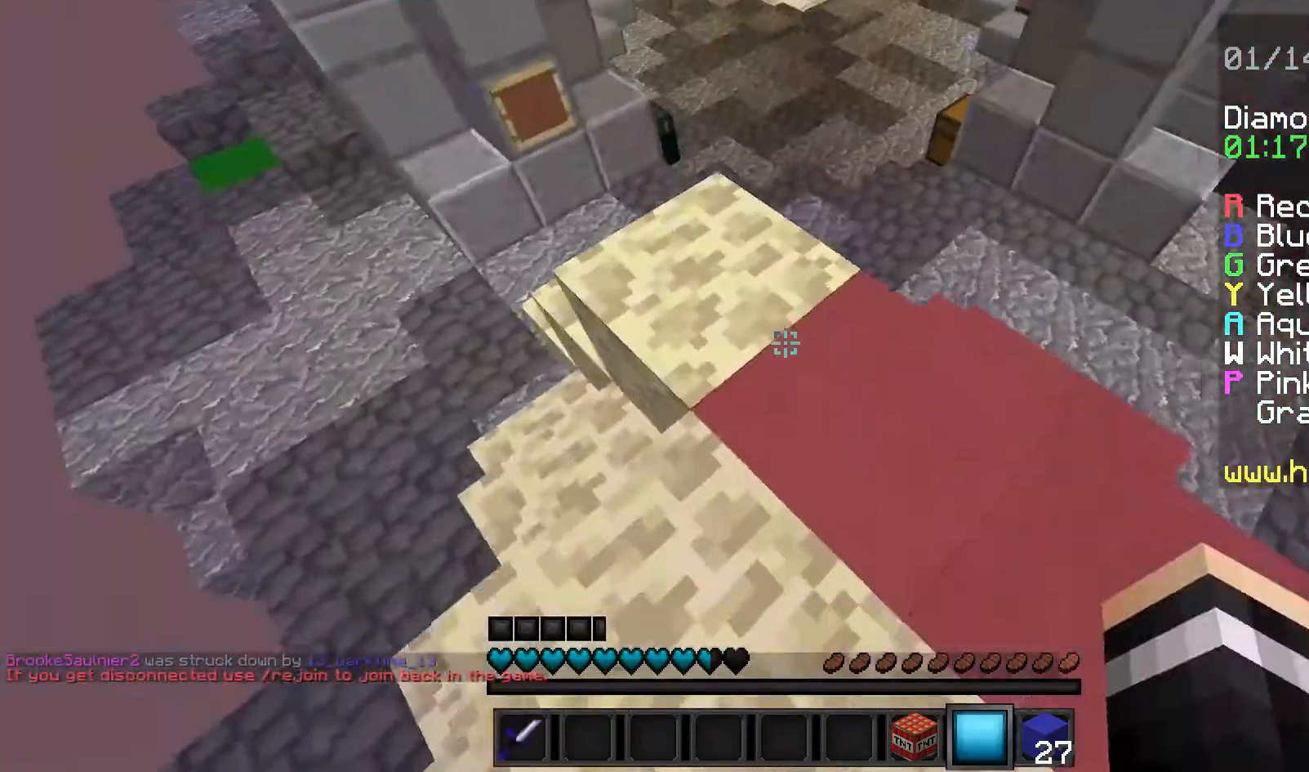
{"keys": [], "mouse": [], "events": [[160, "d", "down"], [160, "s", "up"], [240, "d", "up"]]}